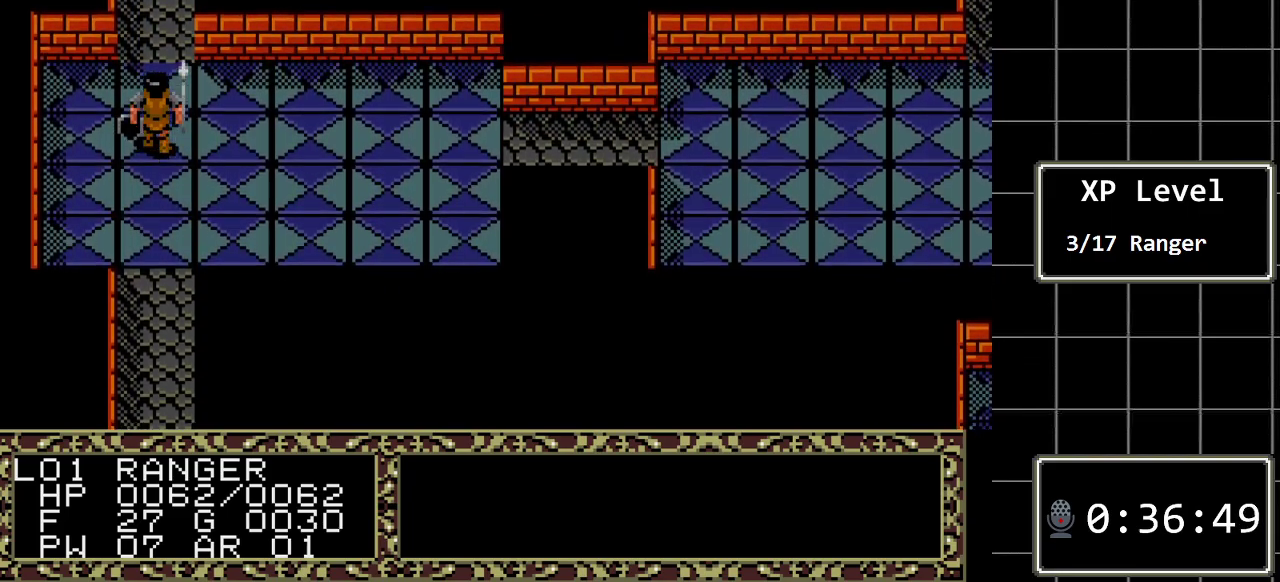
Gameplay with a controller (Xbox layout); each line is a JSON object with the inputs held at the frame after it. "events" lists button and stick changes between this image and that frame as [ms after this image, input, new state], when the widget could be followed in between. Not read: L1 L2 L3 R1 R2 R3.
{"buttons": ["DPAD_UP"], "events": []}
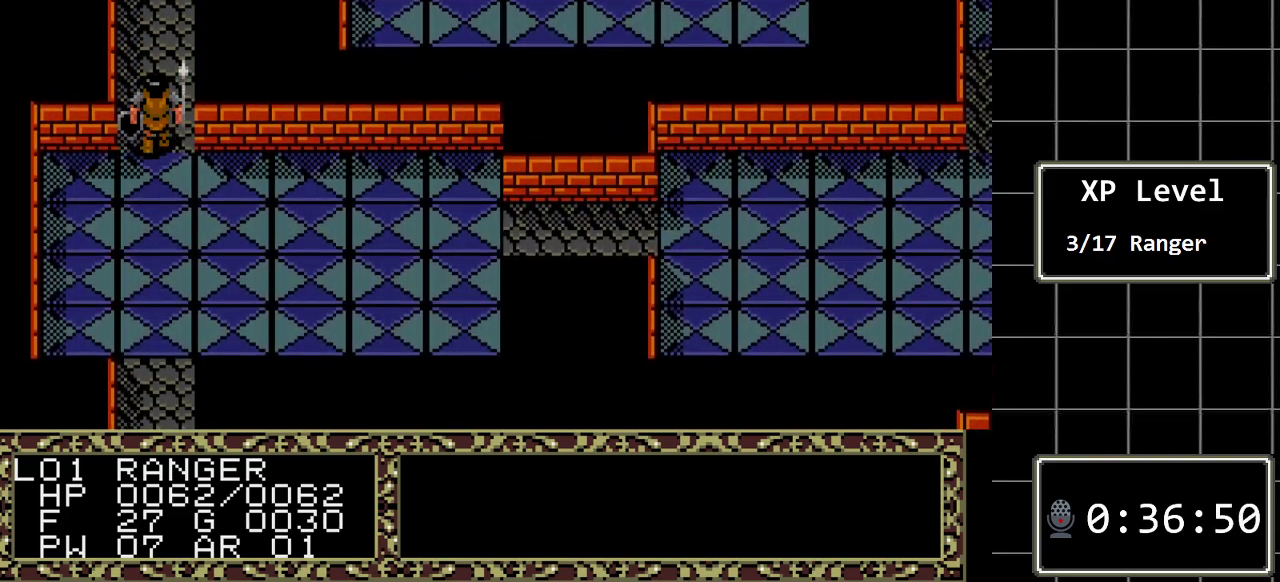
{"buttons": ["DPAD_UP"], "events": []}
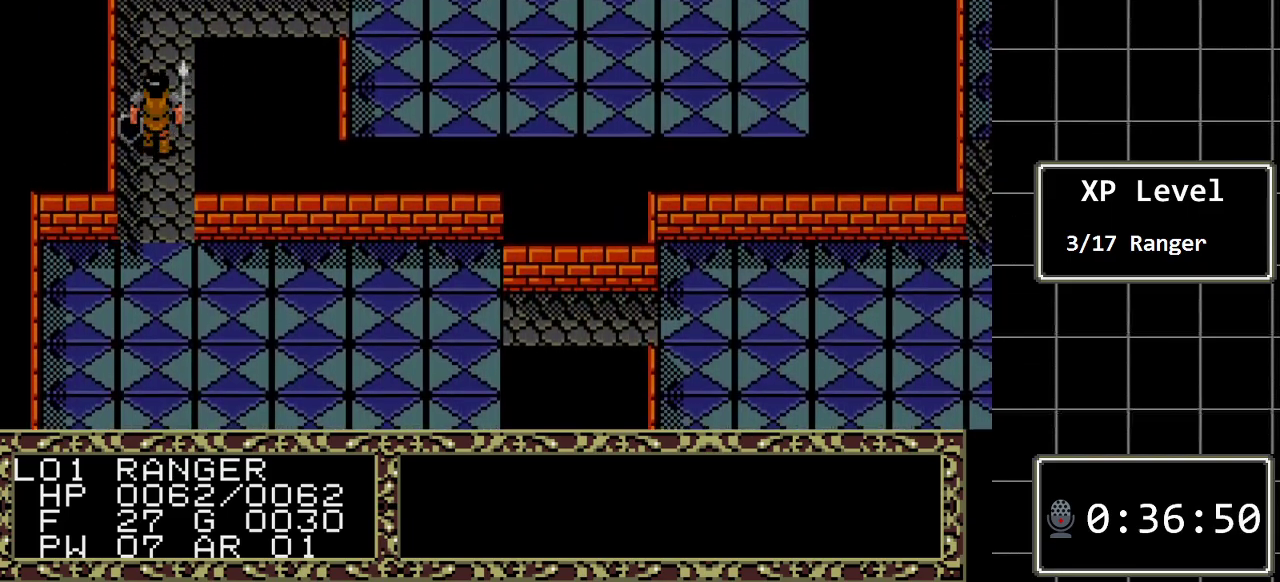
{"buttons": ["DPAD_DOWN"], "events": [[333, "DPAD_UP", "up"], [467, "DPAD_DOWN", "down"]]}
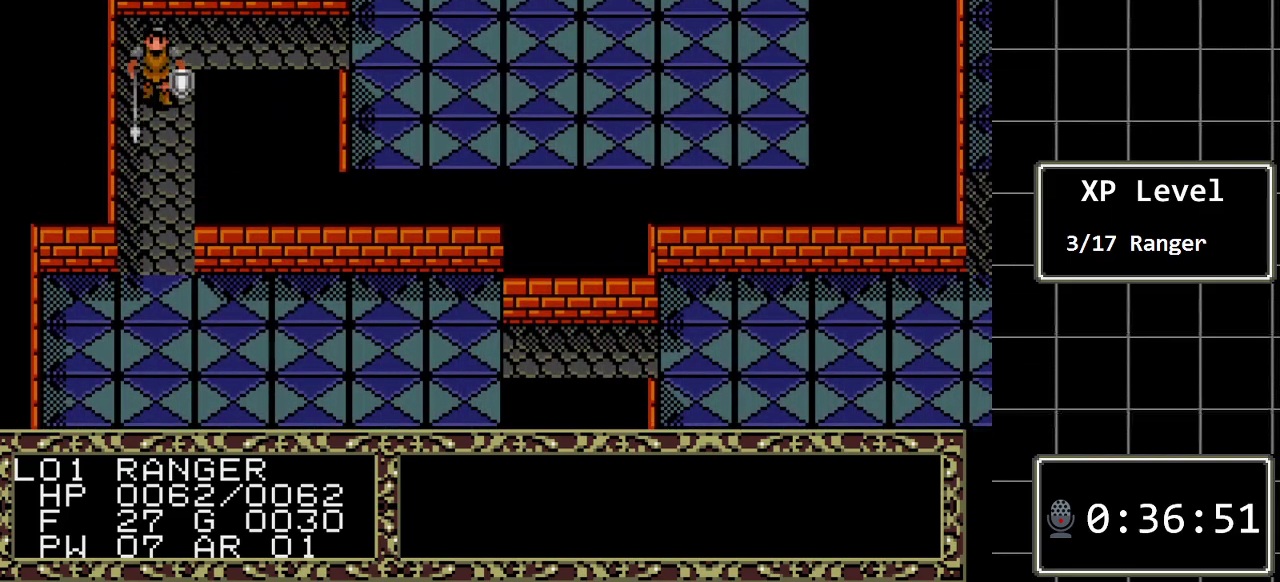
{"buttons": ["DPAD_DOWN"], "events": []}
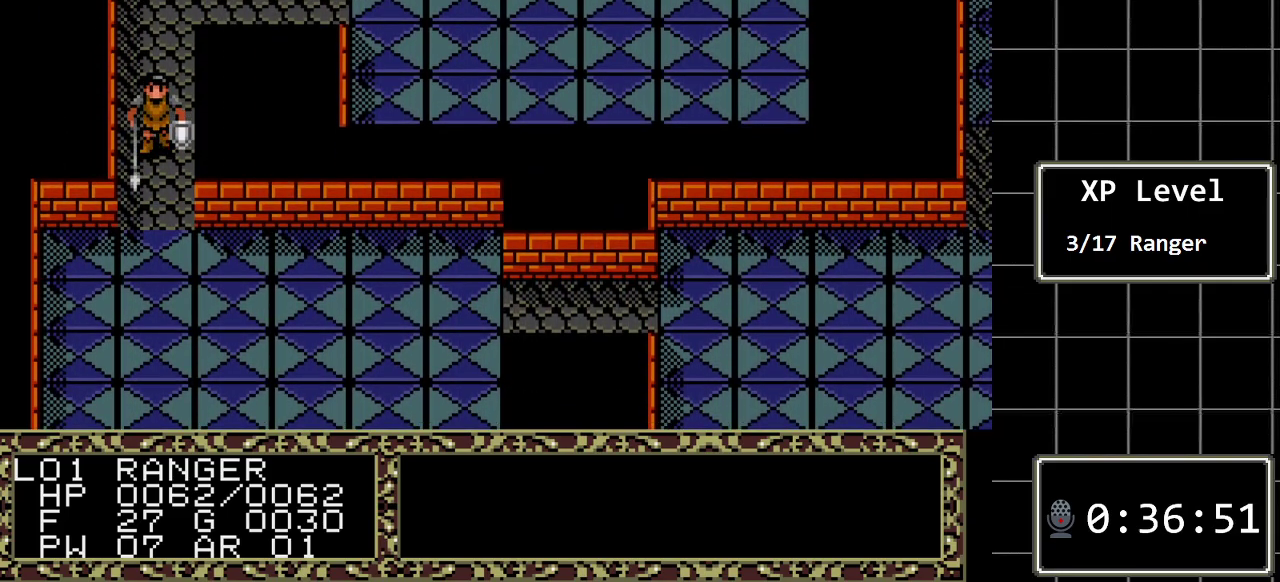
{"buttons": ["DPAD_DOWN"], "events": []}
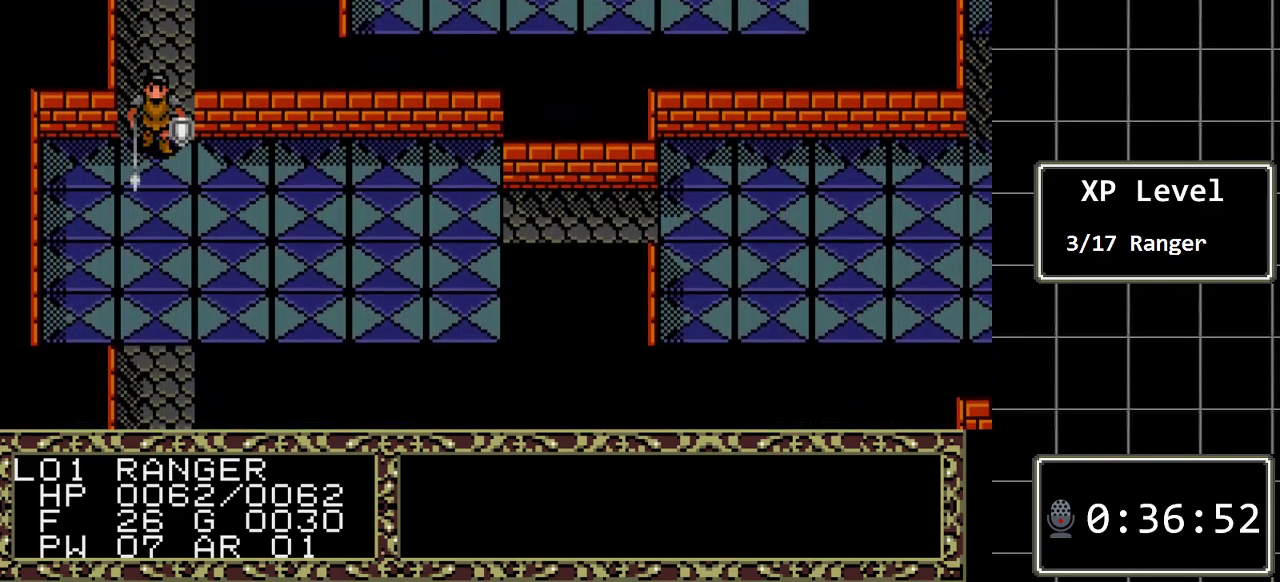
{"buttons": ["DPAD_RIGHT"], "events": [[17, "DPAD_DOWN", "up"], [50, "DPAD_RIGHT", "down"]]}
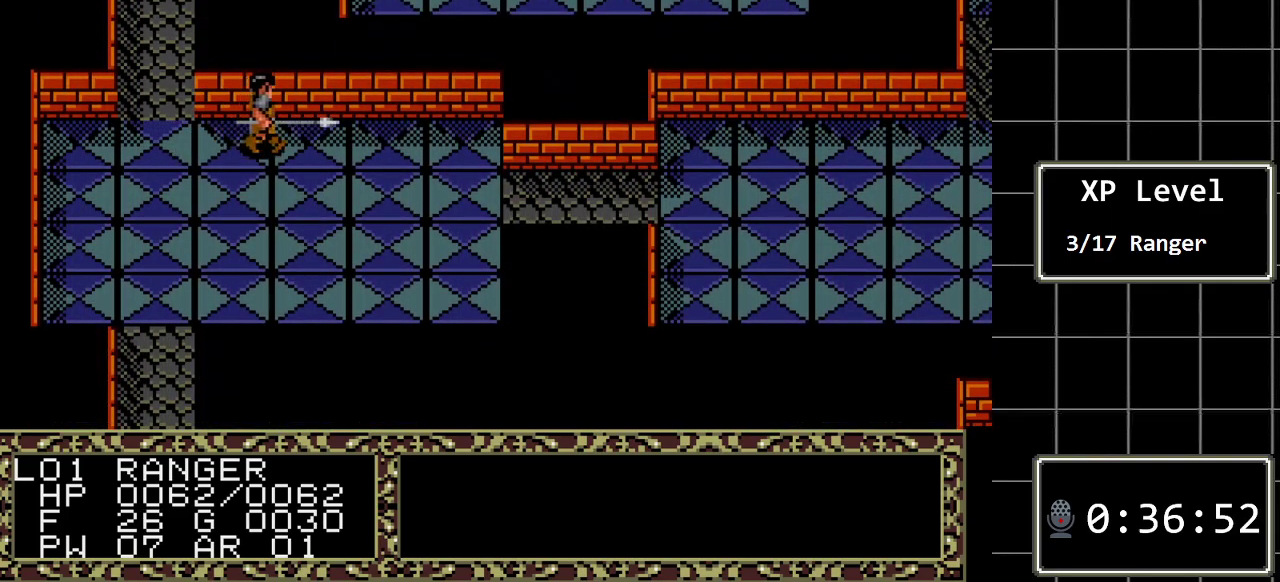
{"buttons": ["DPAD_RIGHT"], "events": []}
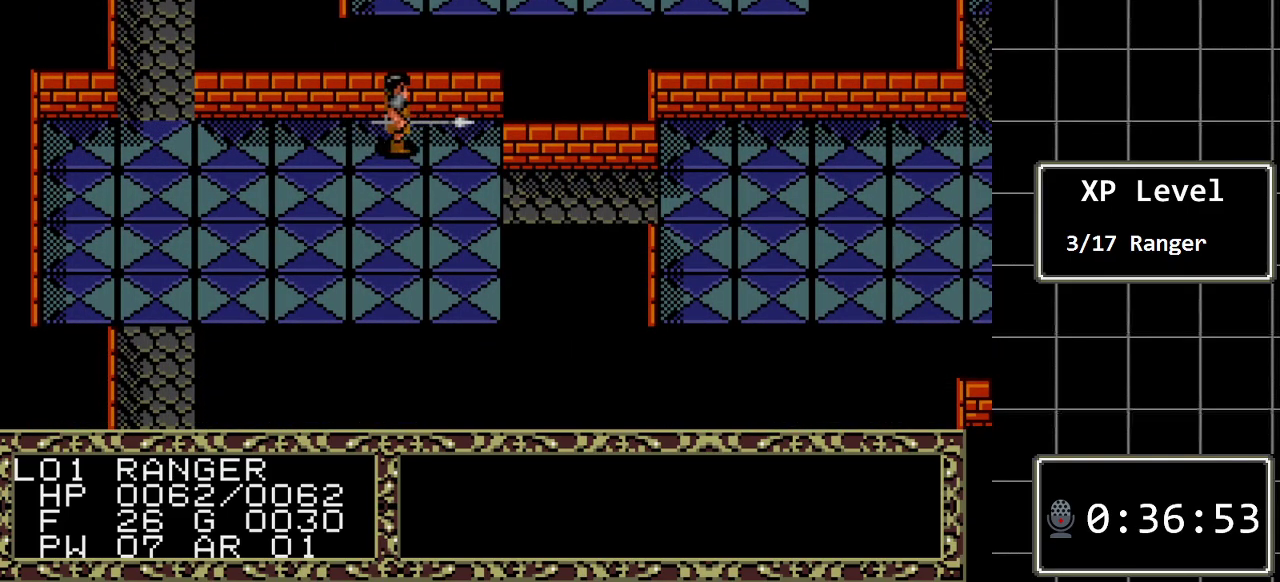
{"buttons": ["DPAD_RIGHT"], "events": [[167, "DPAD_DOWN", "down"], [167, "DPAD_RIGHT", "up"], [367, "DPAD_DOWN", "up"], [367, "DPAD_RIGHT", "down"]]}
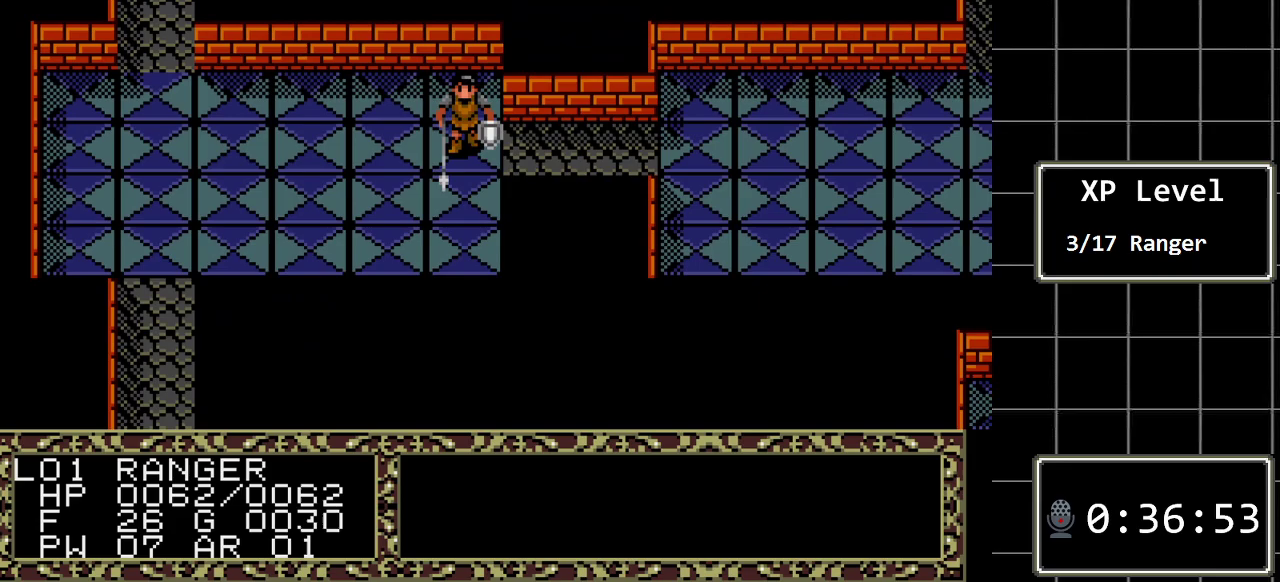
{"buttons": ["DPAD_RIGHT"], "events": []}
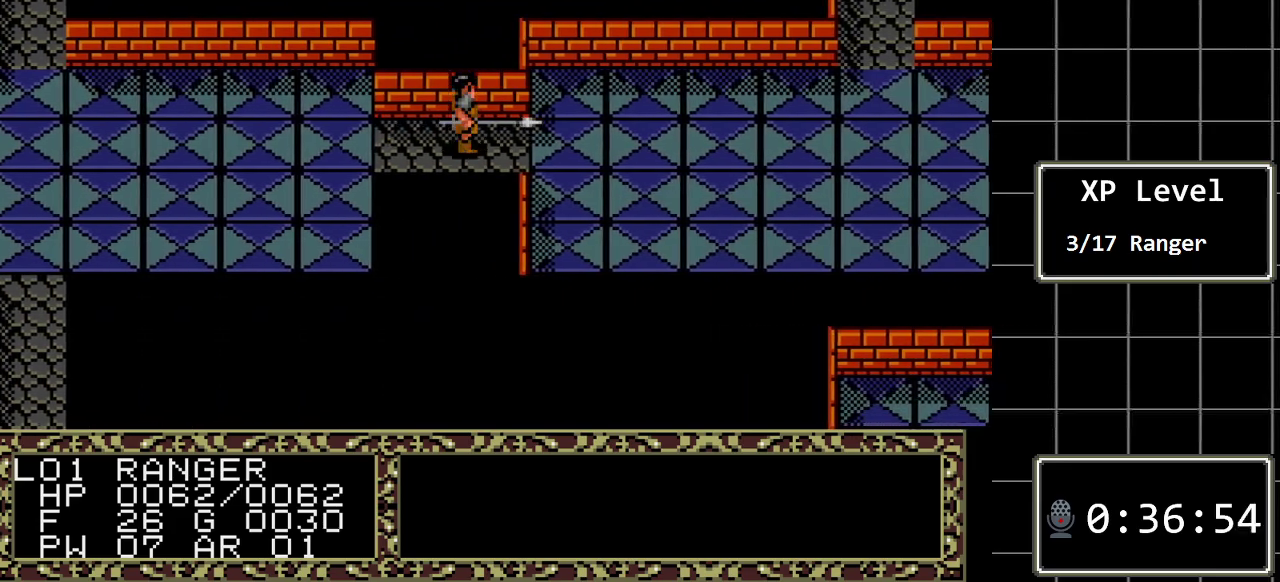
{"buttons": ["DPAD_UP"], "events": [[300, "DPAD_RIGHT", "up"], [300, "DPAD_UP", "down"]]}
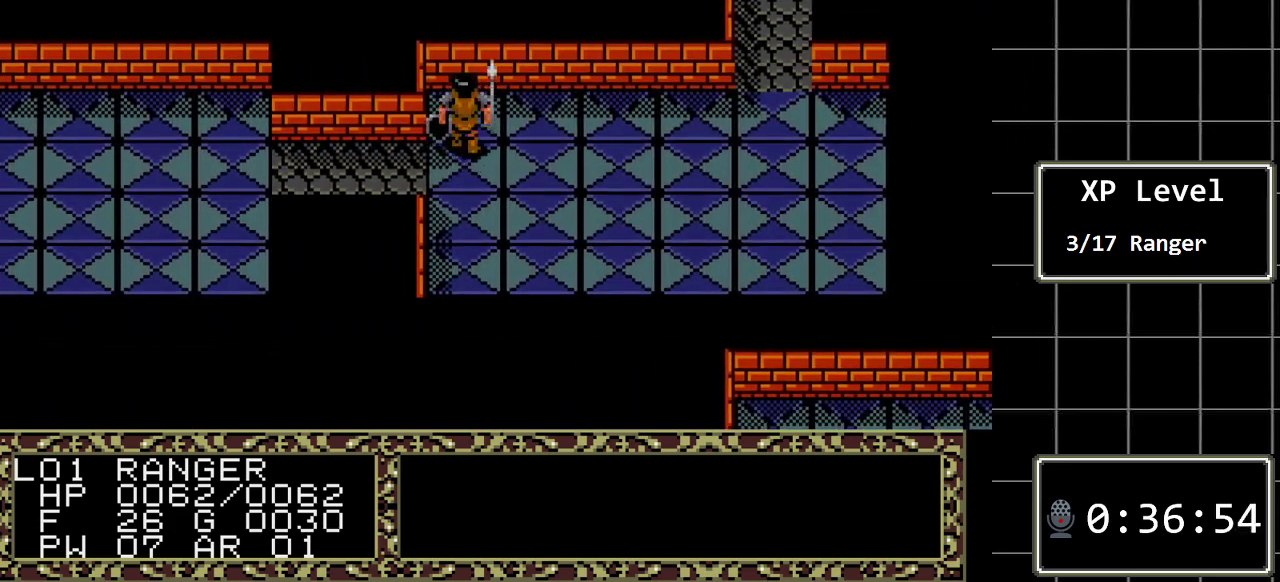
{"buttons": ["DPAD_RIGHT"], "events": [[83, "DPAD_RIGHT", "down"], [83, "DPAD_UP", "up"]]}
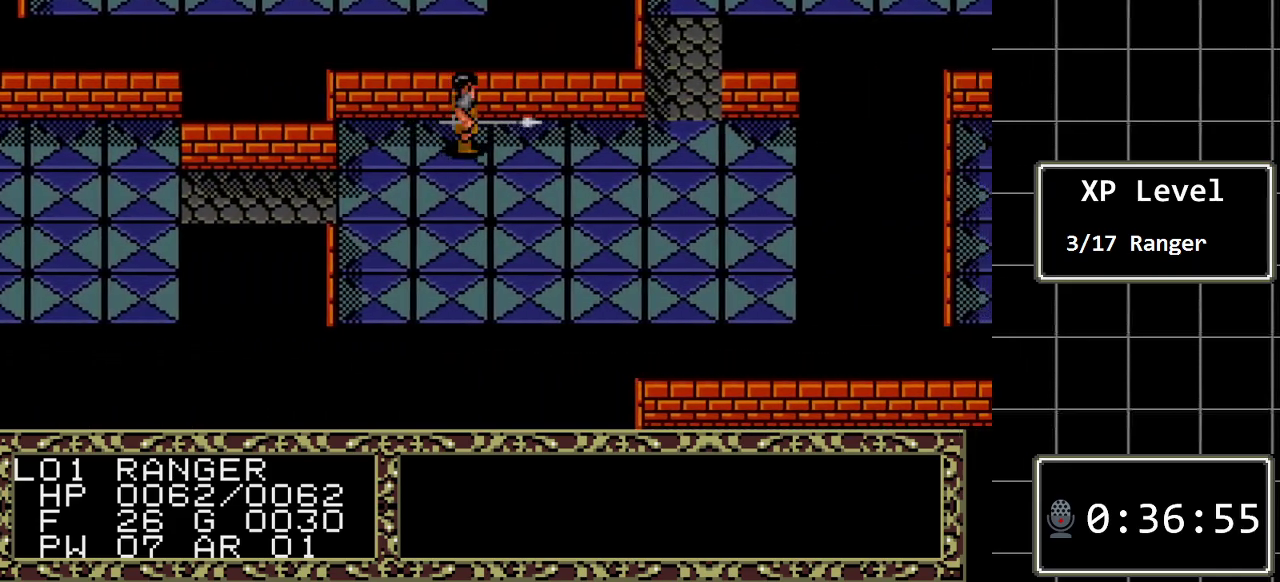
{"buttons": ["DPAD_RIGHT"], "events": []}
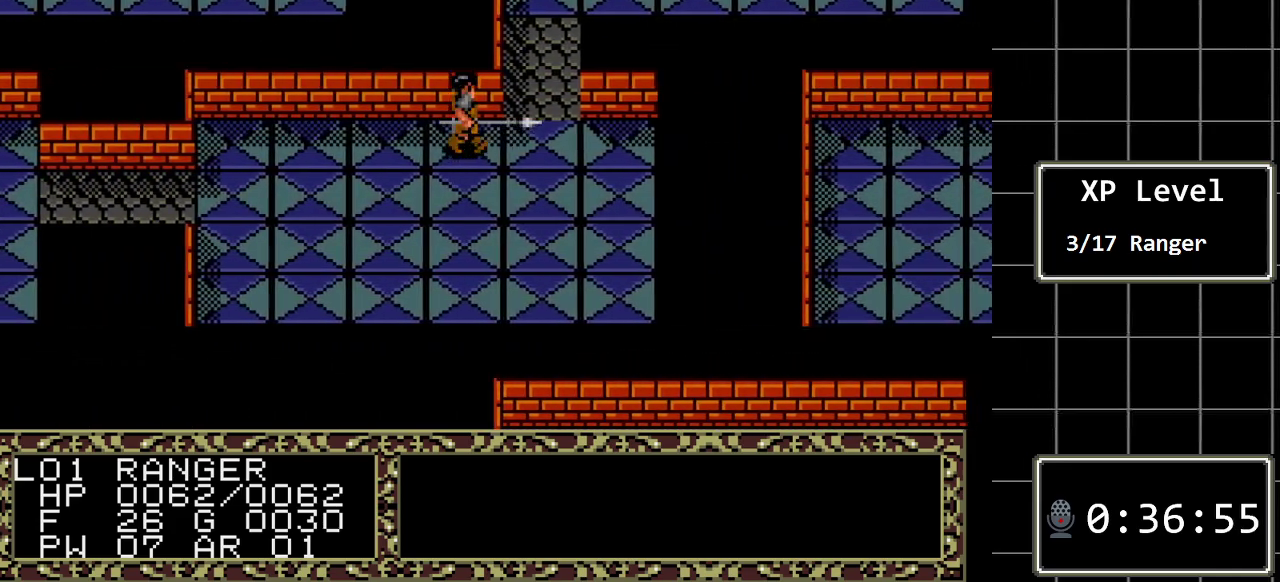
{"buttons": ["DPAD_UP"], "events": [[133, "DPAD_RIGHT", "up"], [167, "DPAD_UP", "down"]]}
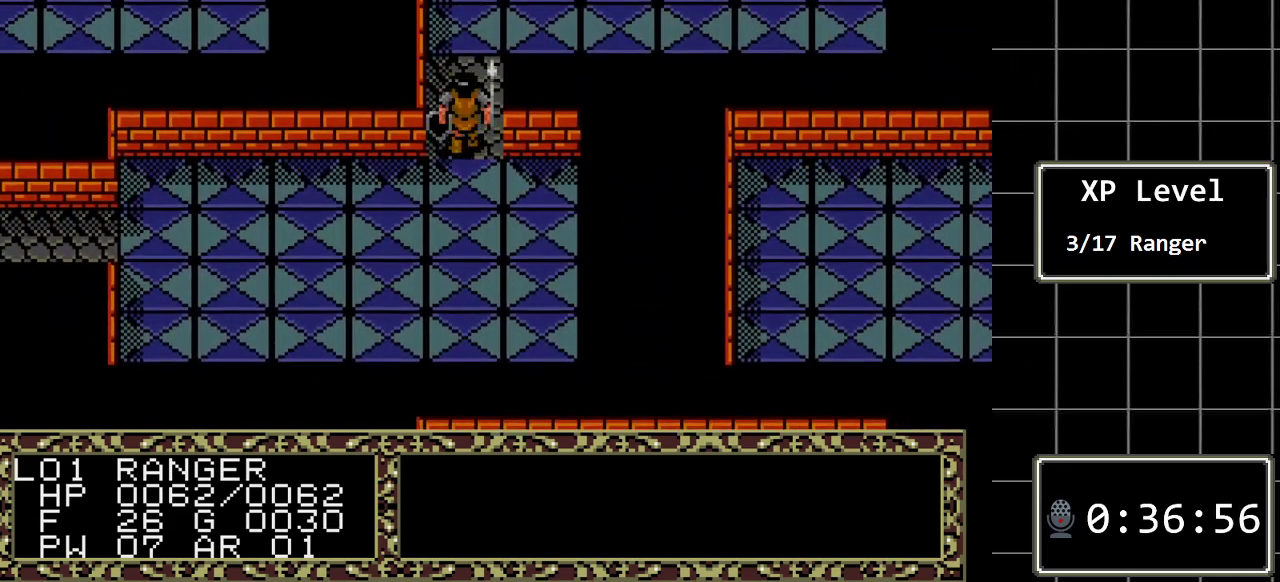
{"buttons": ["DPAD_RIGHT"], "events": [[317, "DPAD_RIGHT", "down"], [367, "DPAD_UP", "up"]]}
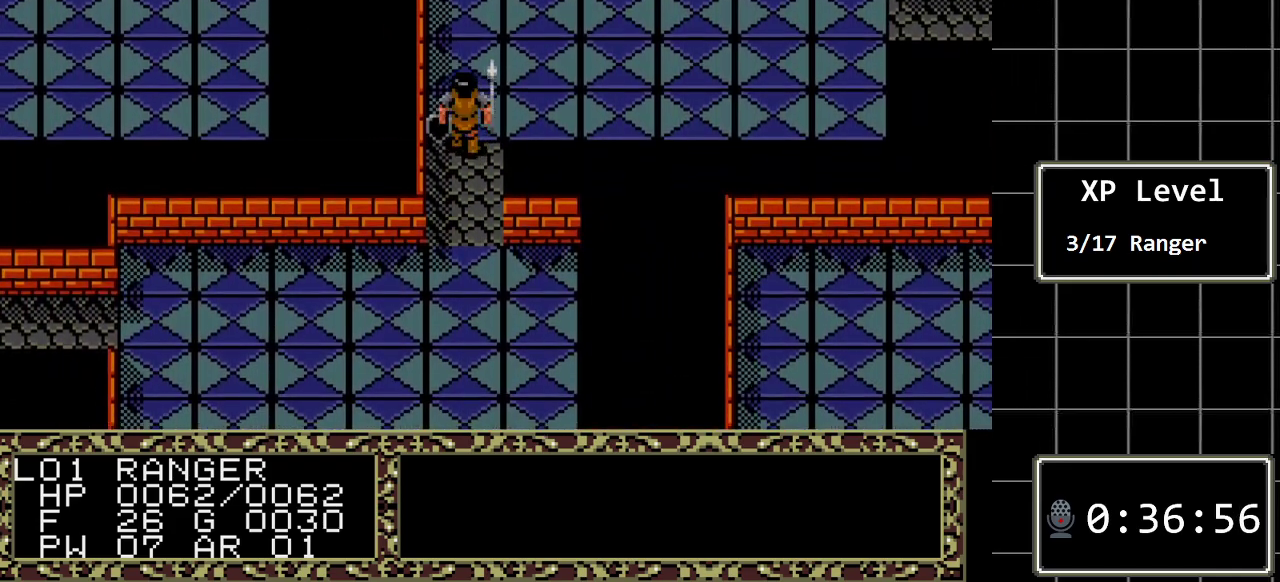
{"buttons": ["DPAD_RIGHT"], "events": []}
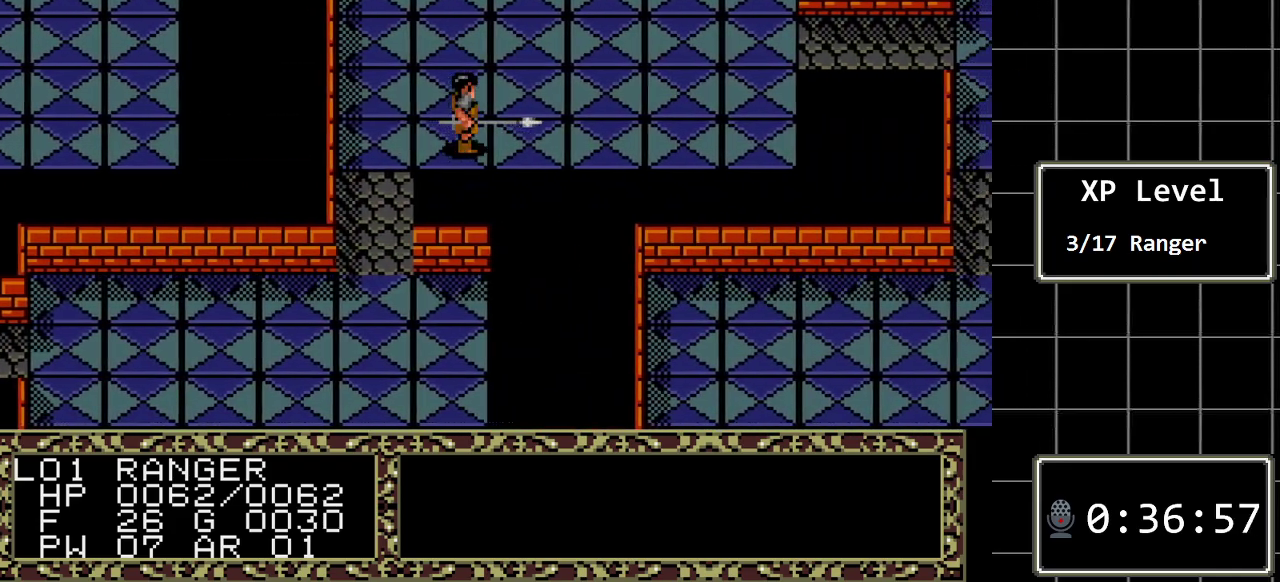
{"buttons": ["DPAD_RIGHT"], "events": []}
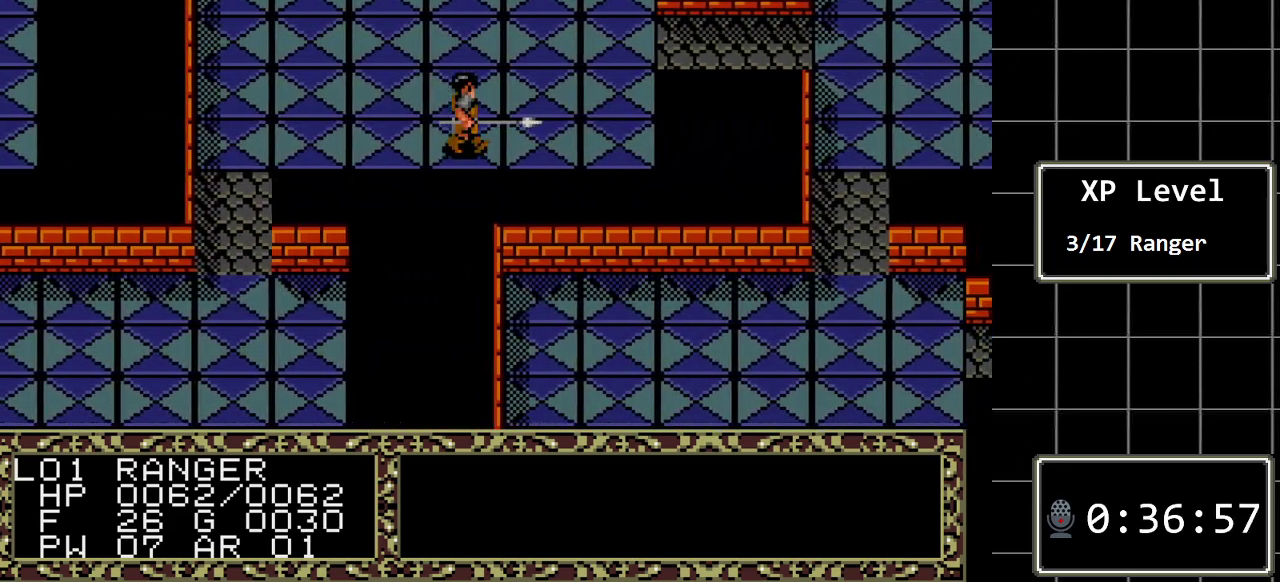
{"buttons": ["DPAD_UP"], "events": [[450, "DPAD_RIGHT", "up"], [450, "DPAD_UP", "down"]]}
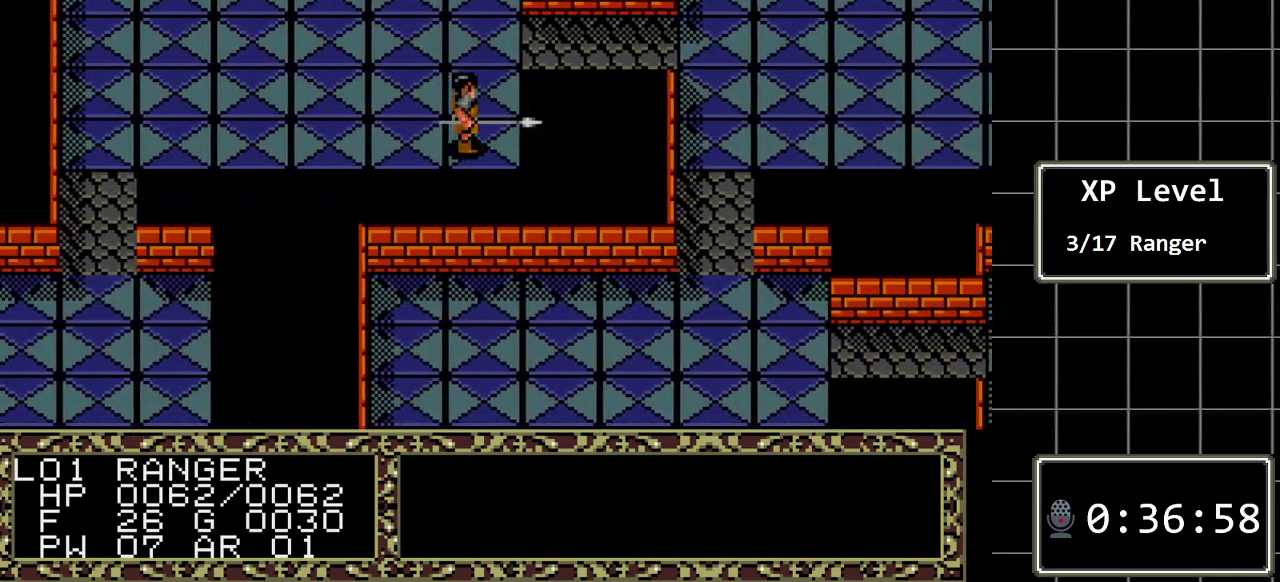
{"buttons": ["DPAD_RIGHT"], "events": [[367, "DPAD_RIGHT", "down"], [383, "DPAD_UP", "up"]]}
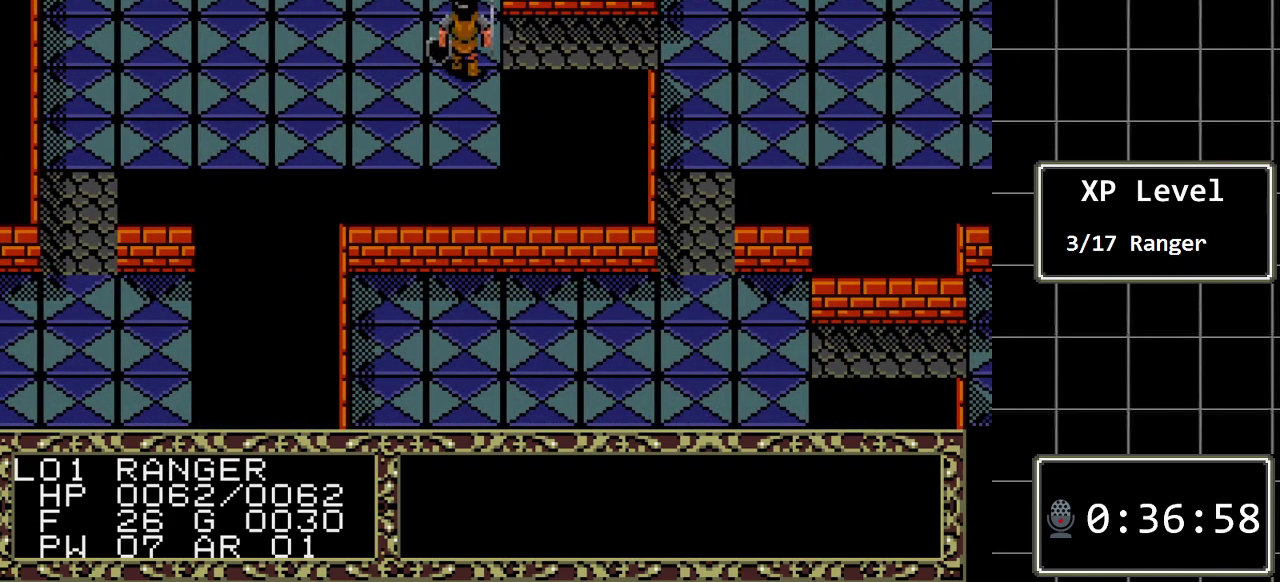
{"buttons": ["DPAD_RIGHT"], "events": []}
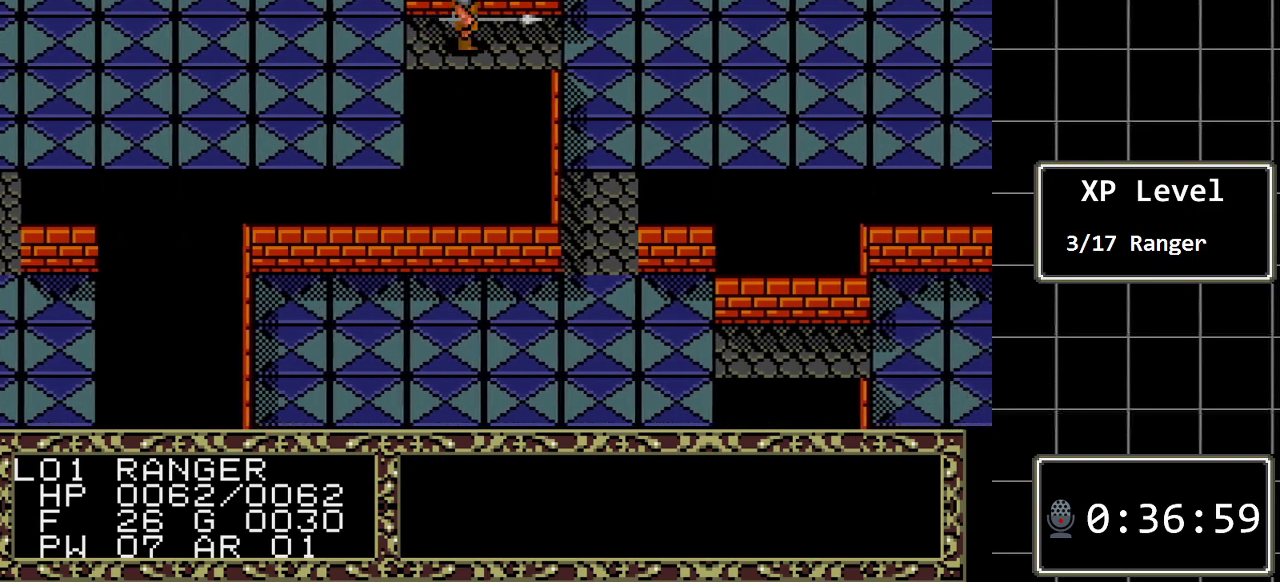
{"buttons": ["DPAD_RIGHT"], "events": []}
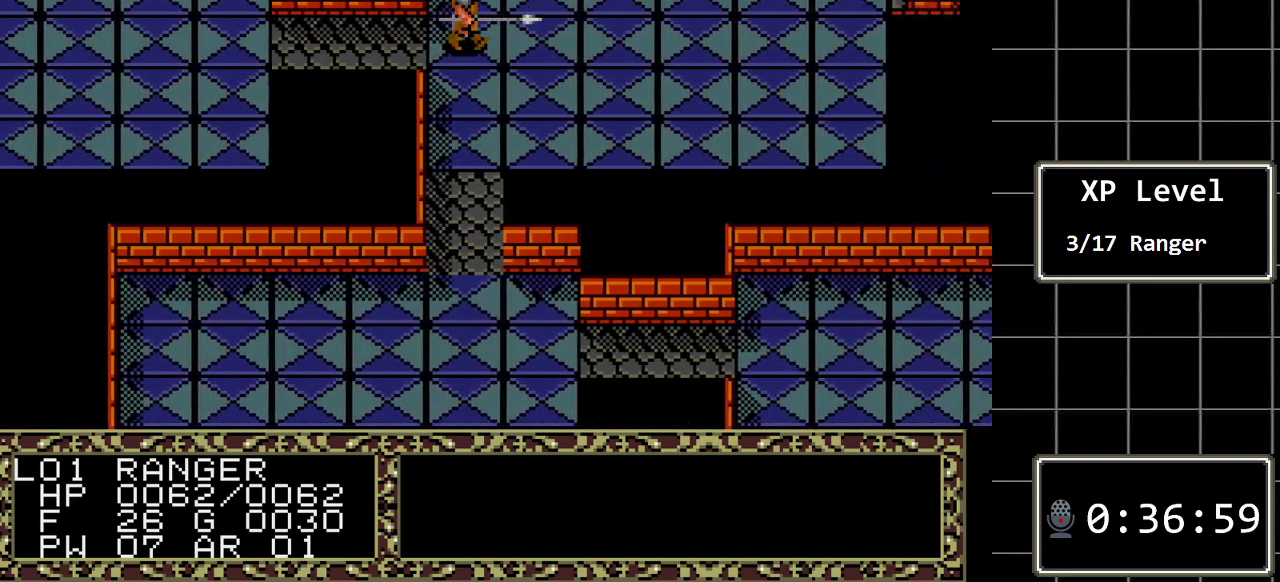
{"buttons": ["DPAD_UP"], "events": [[267, "DPAD_RIGHT", "up"], [367, "DPAD_UP", "down"]]}
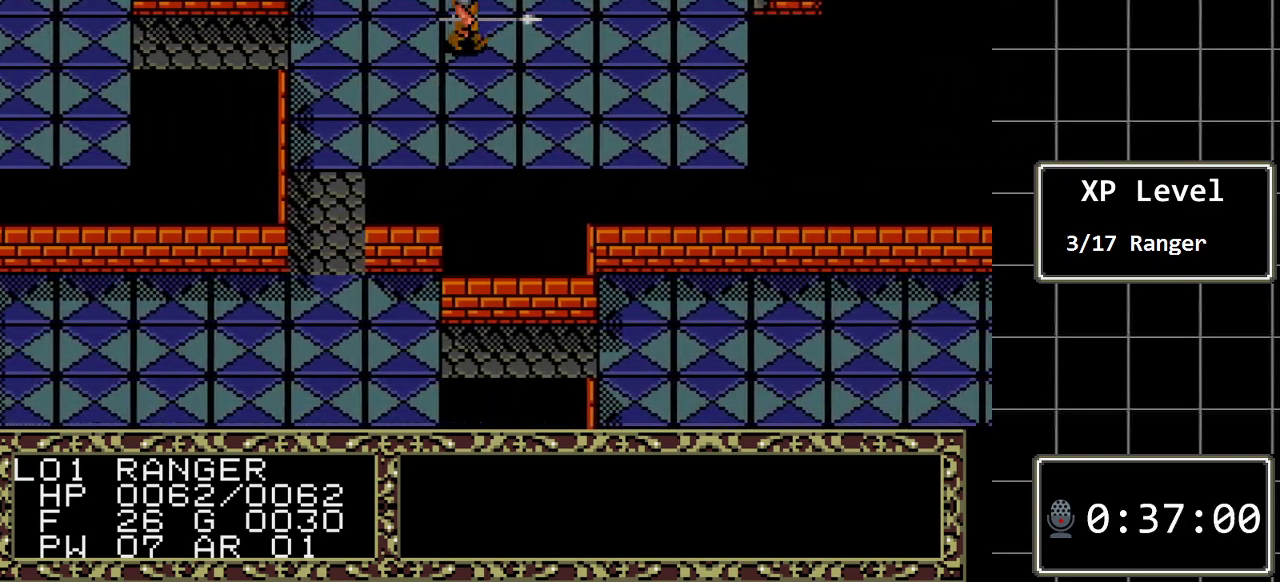
{"buttons": ["DPAD_RIGHT"], "events": [[50, "DPAD_RIGHT", "down"], [83, "DPAD_UP", "up"]]}
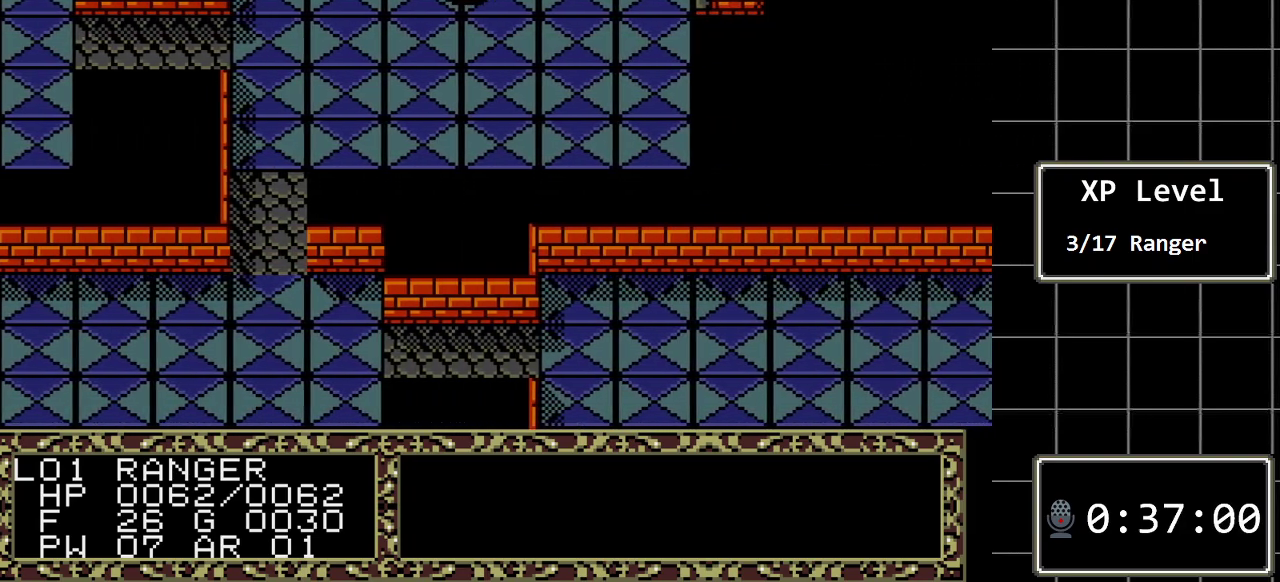
{"buttons": ["DPAD_RIGHT"], "events": [[383, "DPAD_RIGHT", "up"], [483, "DPAD_RIGHT", "down"]]}
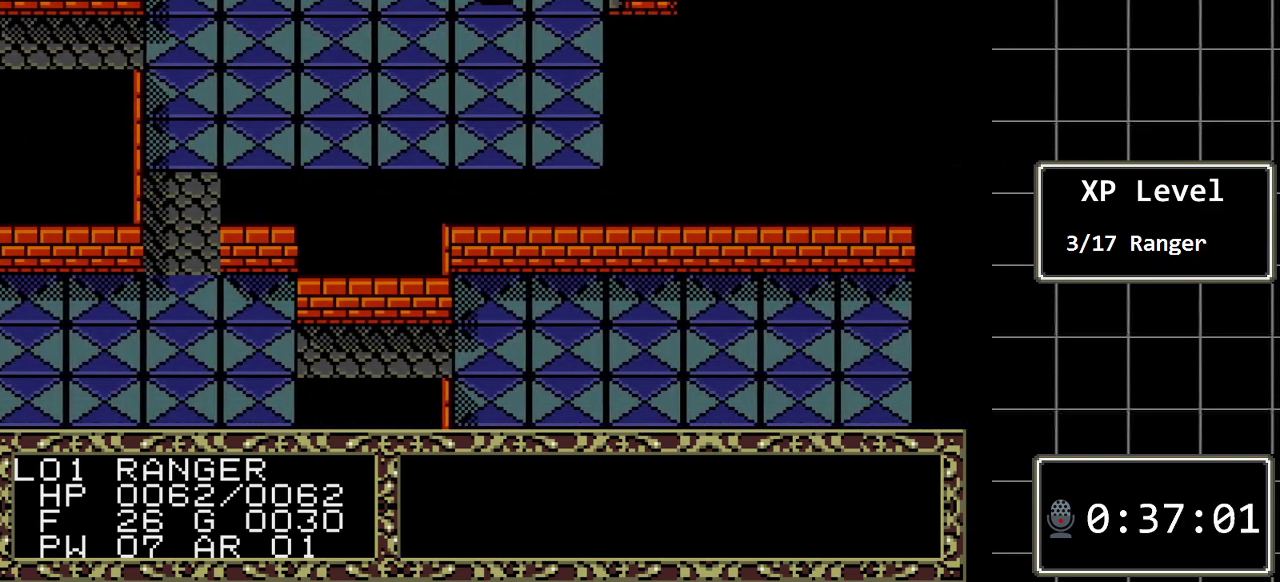
{"buttons": ["DPAD_RIGHT"], "events": []}
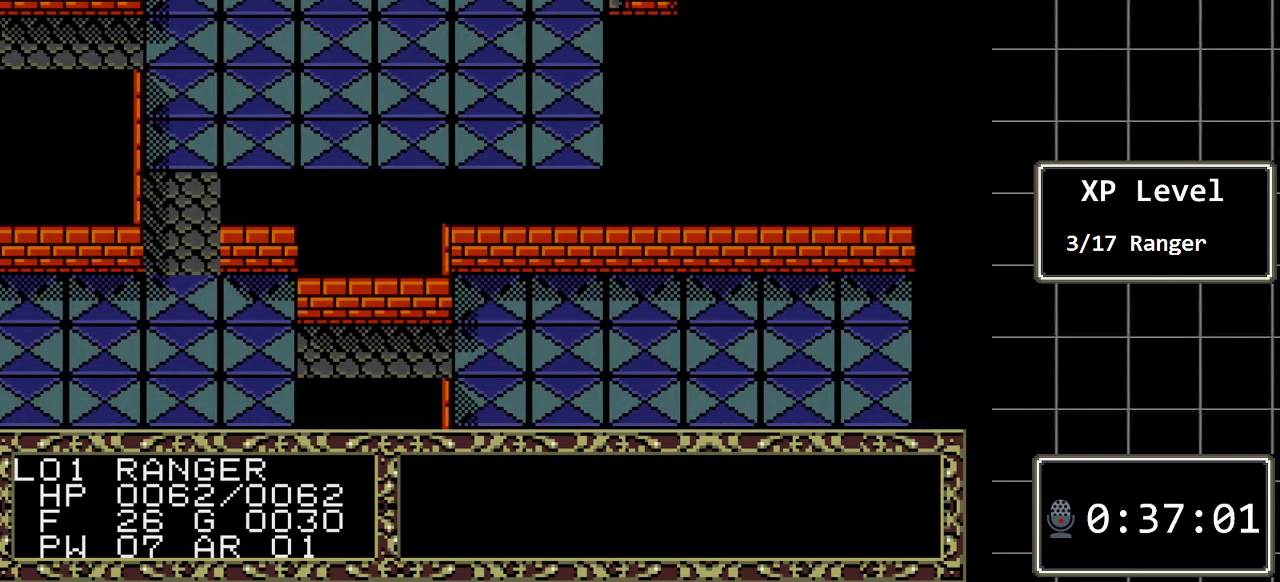
{"buttons": [], "events": [[250, "DPAD_RIGHT", "up"]]}
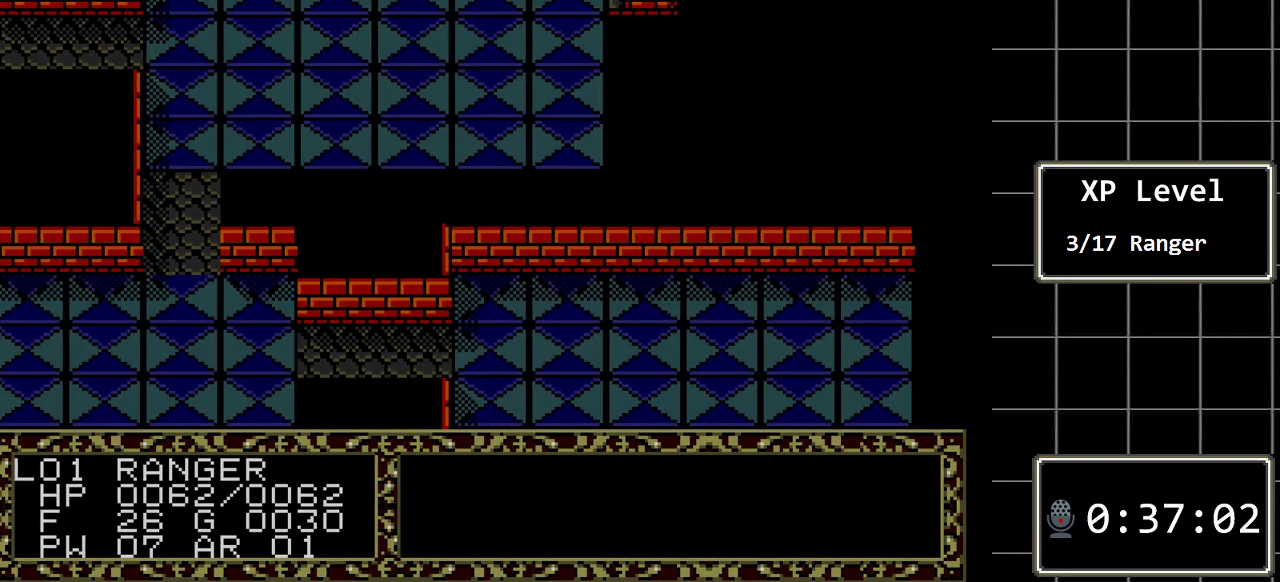
{"buttons": [], "events": []}